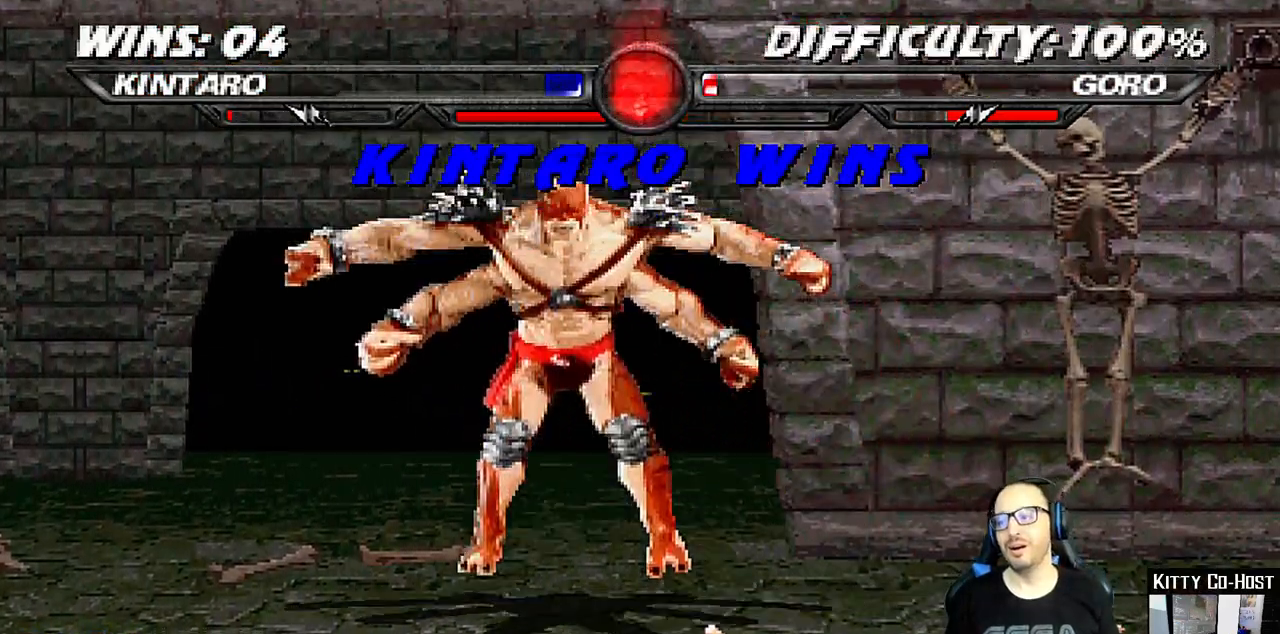
Gameplay with a controller (PlayStation layout); each line is a JSON object with the inputs held at the frame after it. "events" lists button and stick changes between this image and that frame as [ms after this image, input, new state], when the widget could be followed in between. Not read: L1 R1.
{"buttons": [], "left_stick": "center", "right_stick": "up-right", "events": [[83, "CROSS", "down"], [167, "CROSS", "up"], [400, "CROSS", "down"], [500, "CROSS", "up"], [500, "right_stick", "up-right"]]}
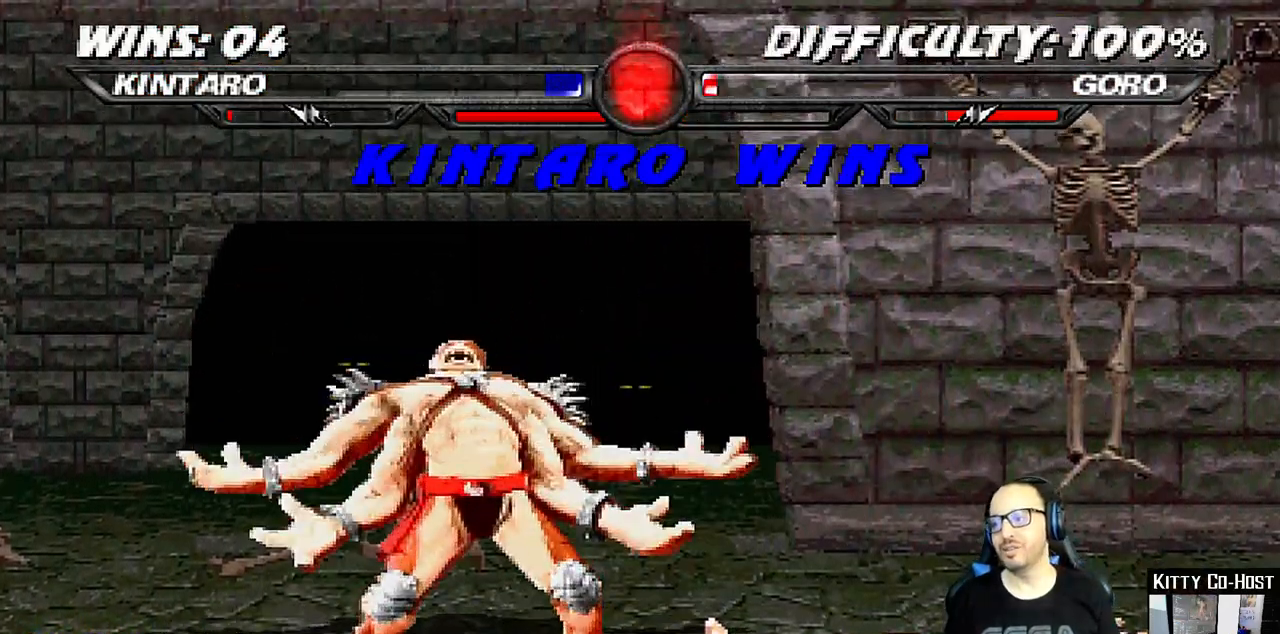
{"buttons": [], "left_stick": "center", "right_stick": "center"}
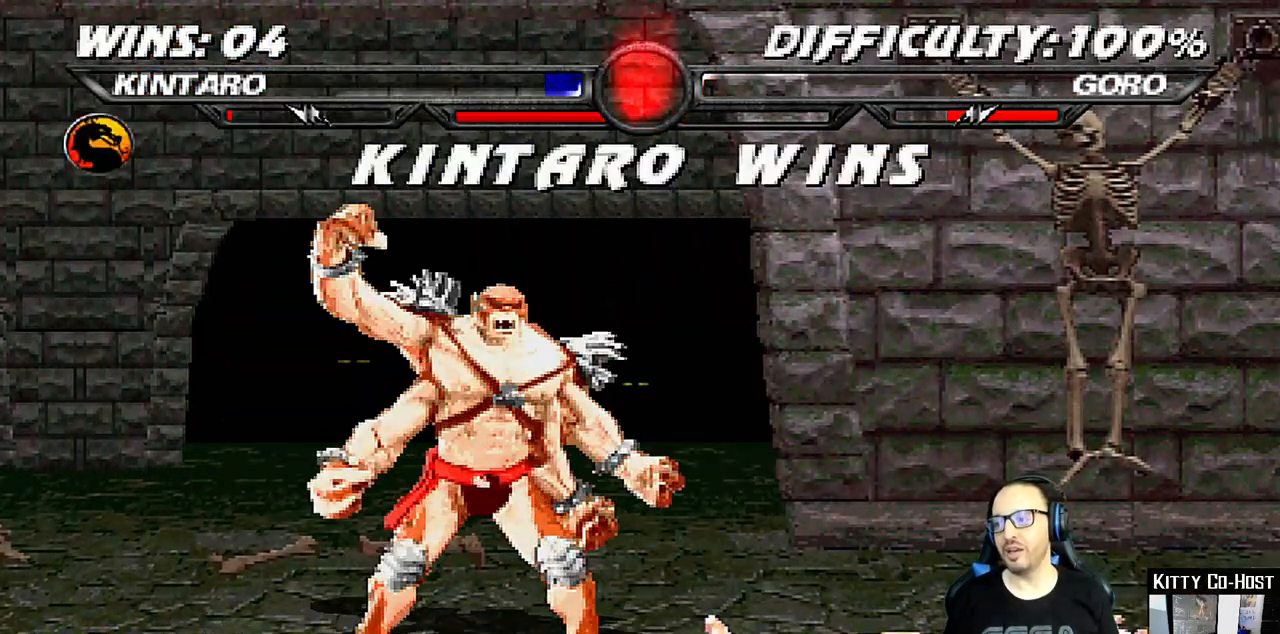
{"buttons": [], "left_stick": "center", "right_stick": "center", "events": [[233, "CIRCLE", "down"], [367, "CIRCLE", "up"]]}
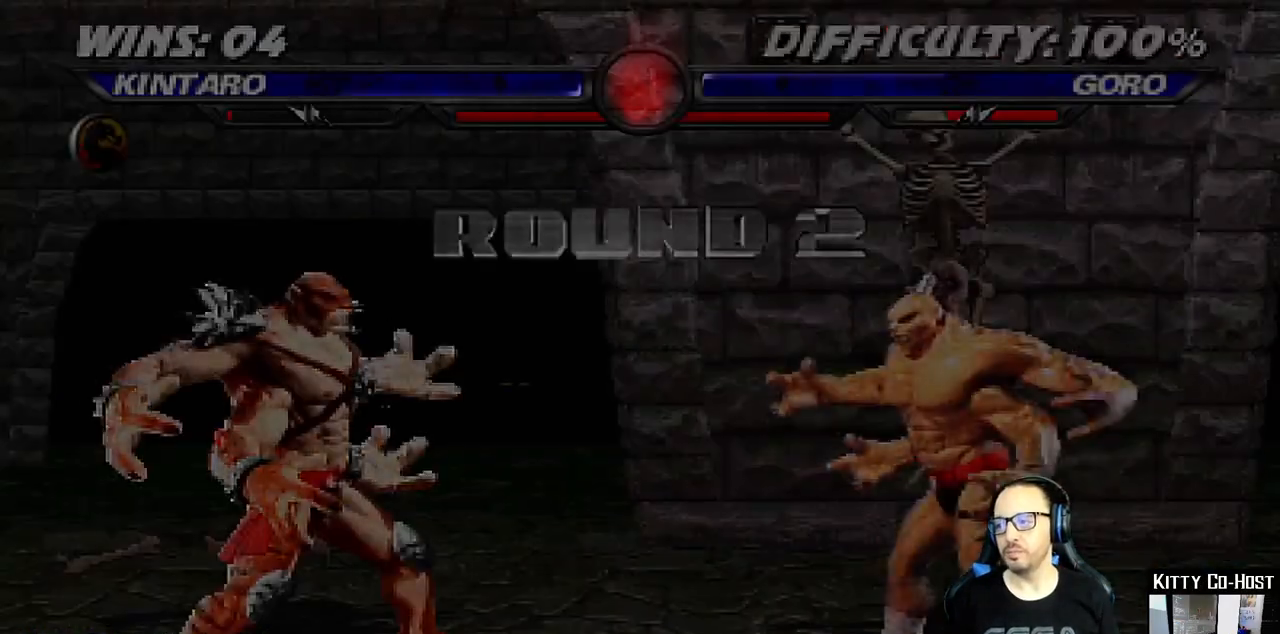
{"buttons": [], "left_stick": "center", "right_stick": "center", "events": []}
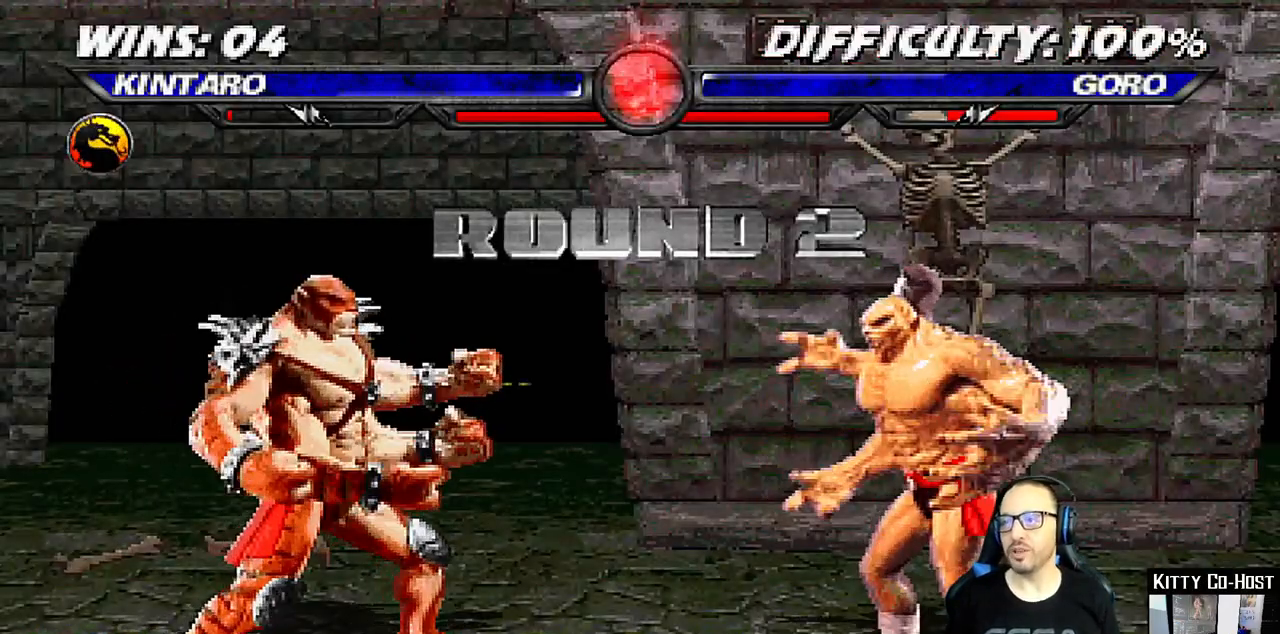
{"buttons": [], "left_stick": "center", "right_stick": "center", "events": []}
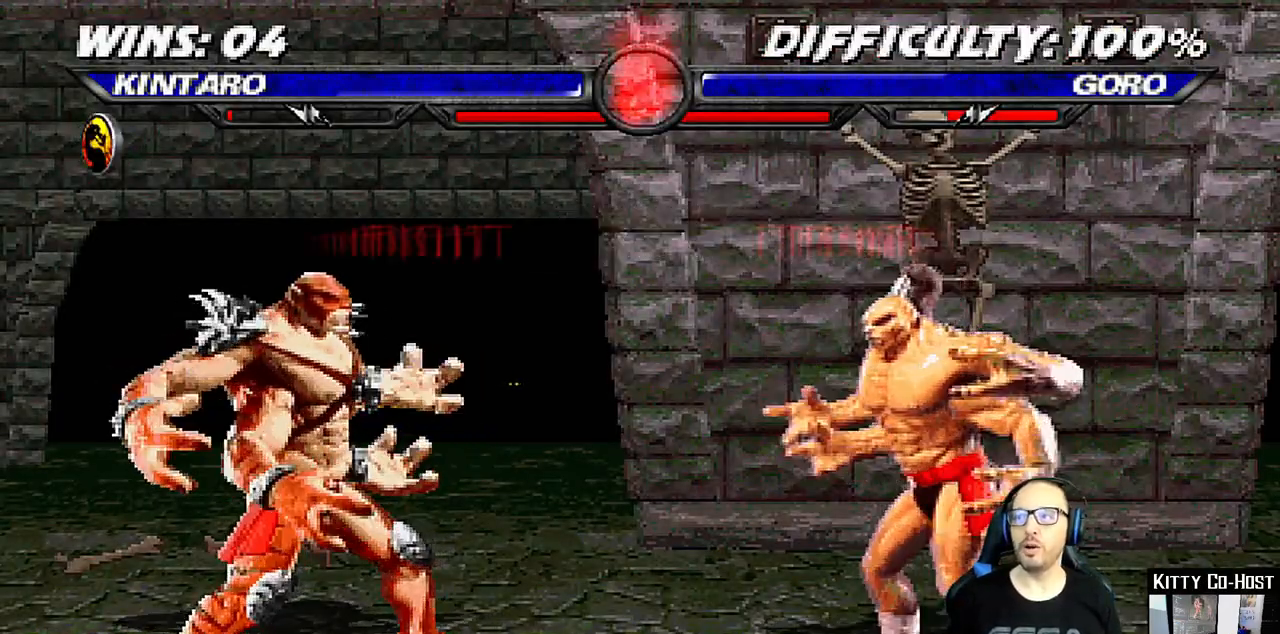
{"buttons": [], "left_stick": "center", "right_stick": "center", "events": []}
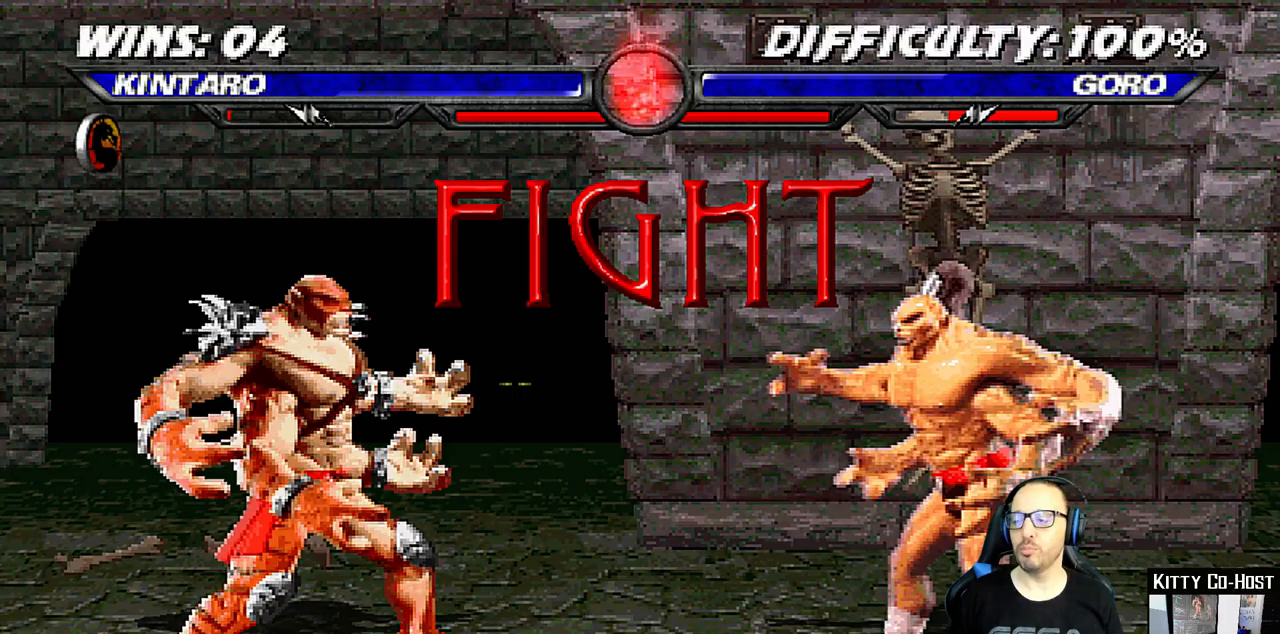
{"buttons": [], "left_stick": "center", "right_stick": "center", "events": []}
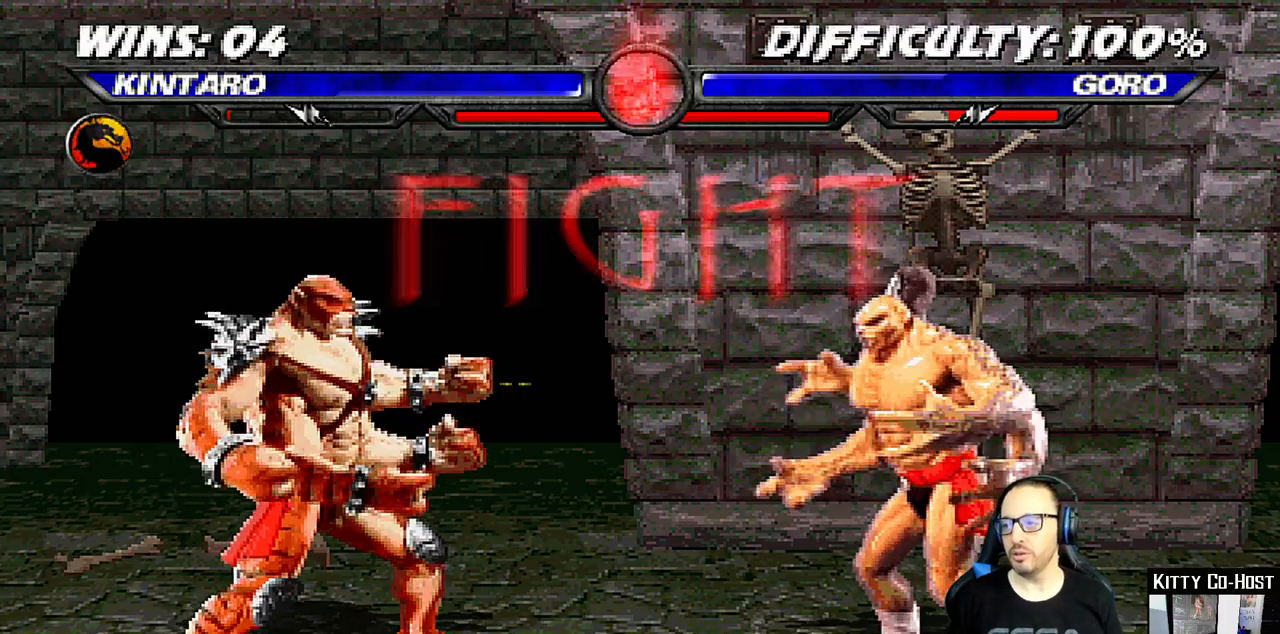
{"buttons": [], "left_stick": "center", "right_stick": "center", "events": [[50, "DPAD_DOWN", "down"], [183, "DPAD_DOWN", "up"], [200, "DPAD_UP", "down"], [333, "DPAD_UP", "up"]]}
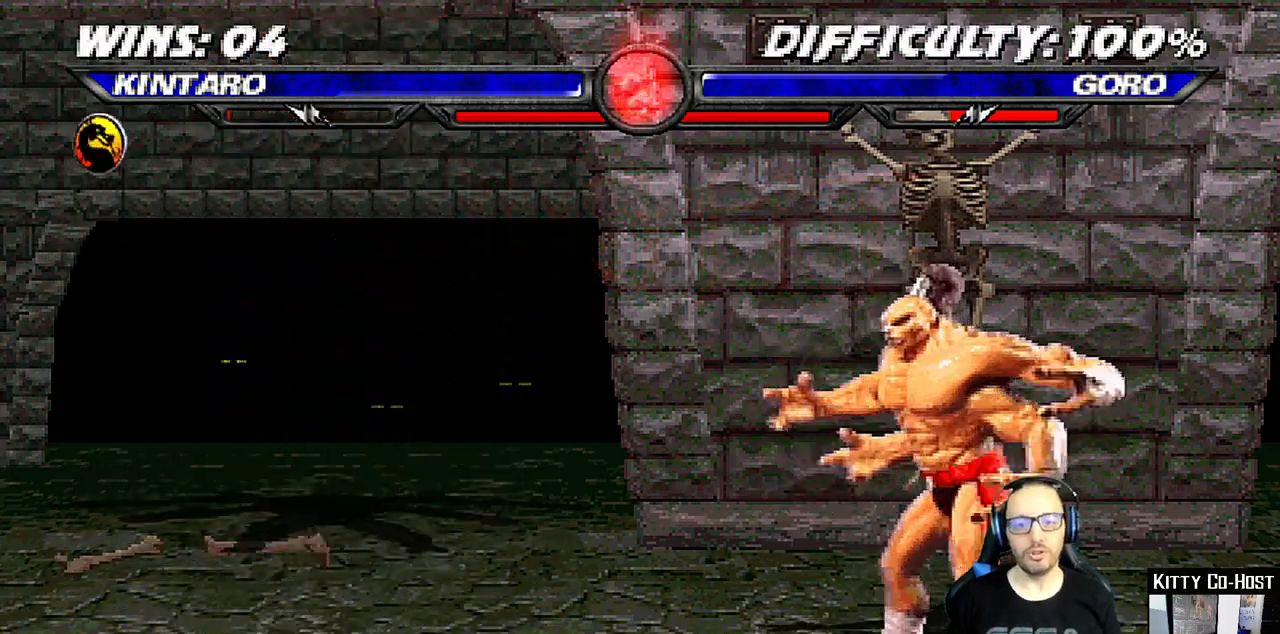
{"buttons": [], "left_stick": "center", "right_stick": "center", "events": []}
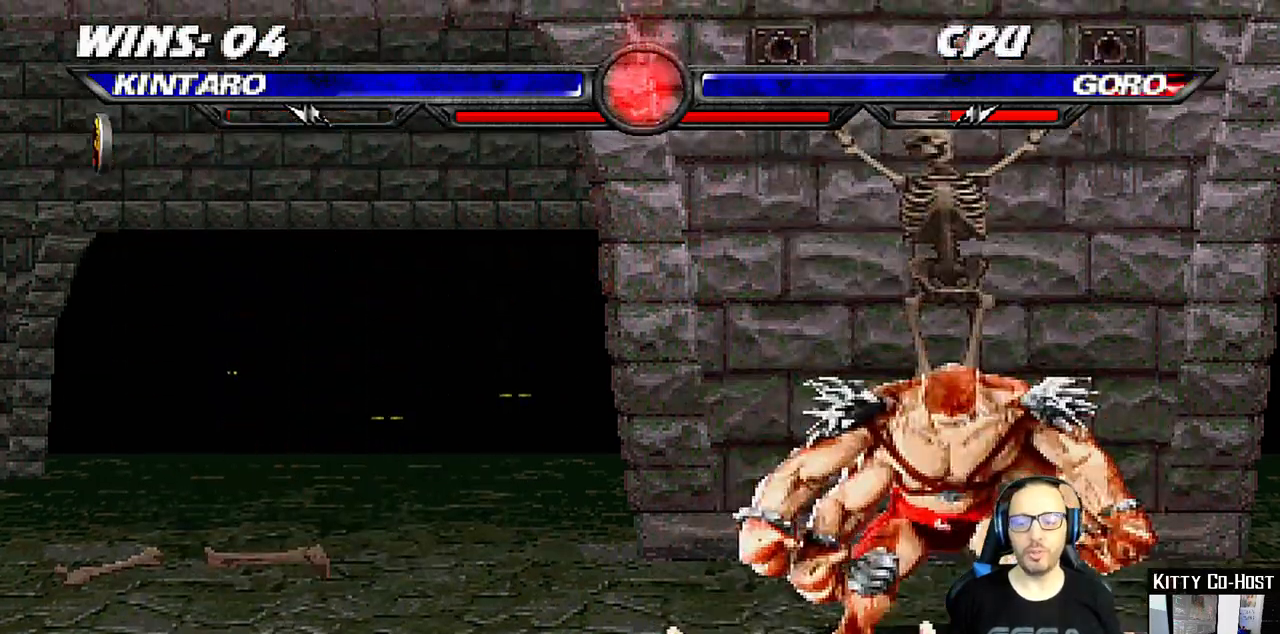
{"buttons": [], "left_stick": "center", "right_stick": "center", "events": []}
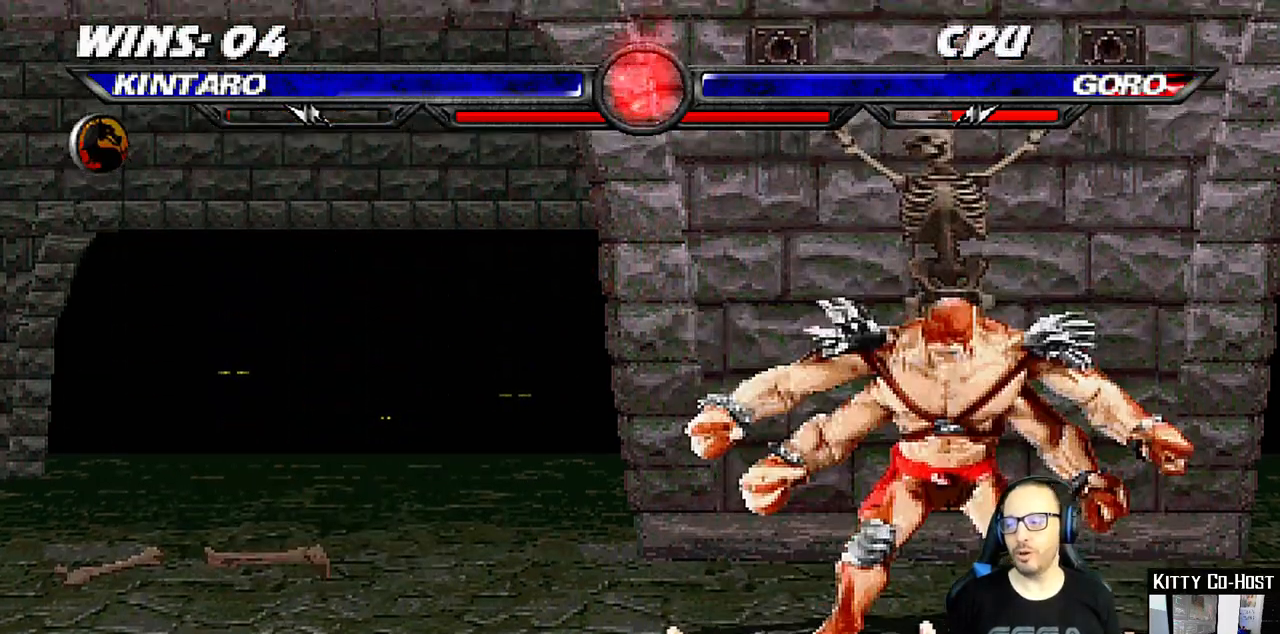
{"buttons": [], "left_stick": "center", "right_stick": "center", "events": []}
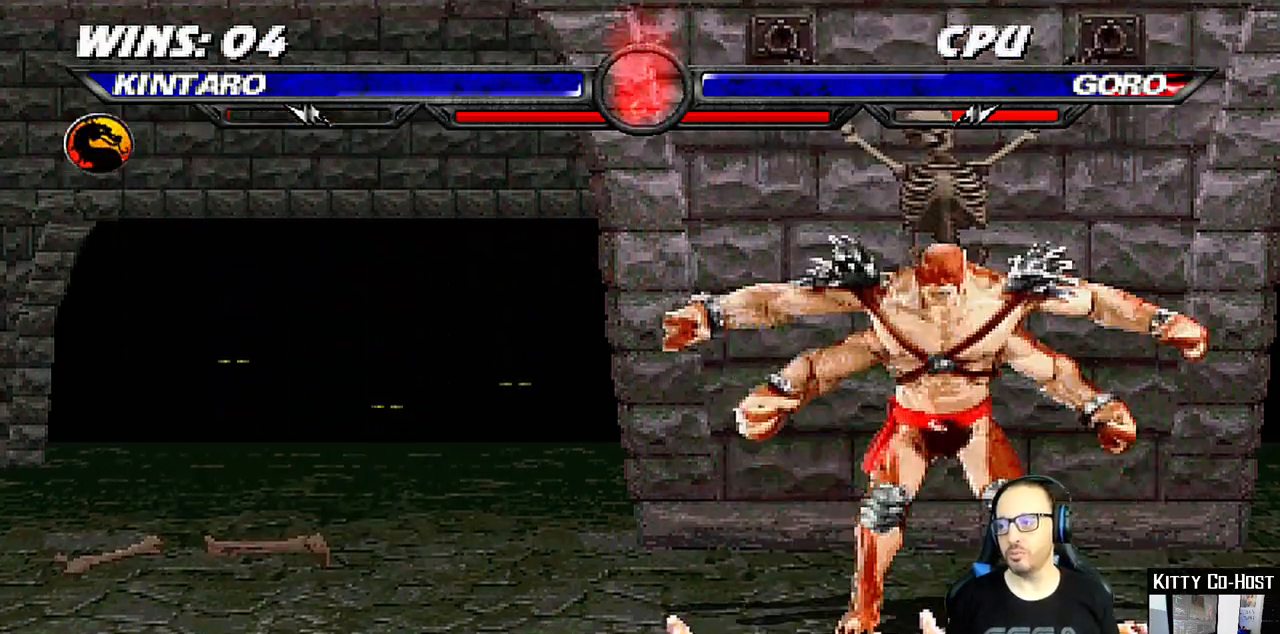
{"buttons": [], "left_stick": "center", "right_stick": "center", "events": []}
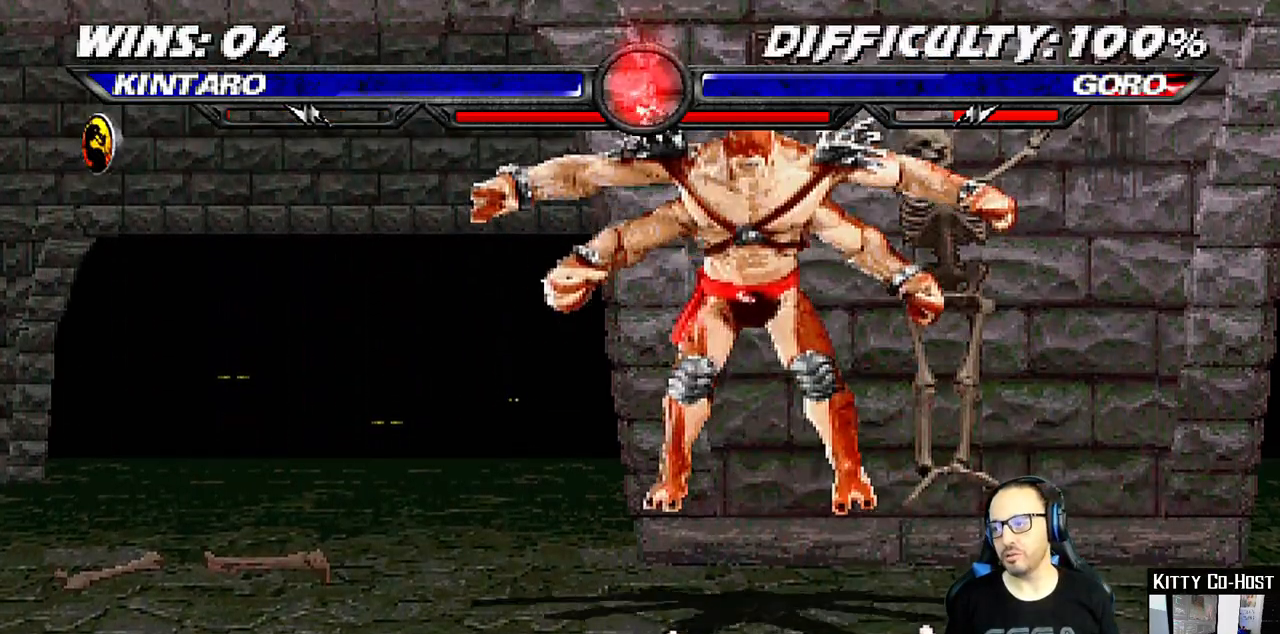
{"buttons": ["TRIANGLE"], "left_stick": "center", "right_stick": "center", "events": [[367, "DPAD_DOWN", "down"], [400, "DPAD_LEFT", "down"], [433, "DPAD_DOWN", "up"], [483, "TRIANGLE", "down"], [500, "DPAD_LEFT", "up"]]}
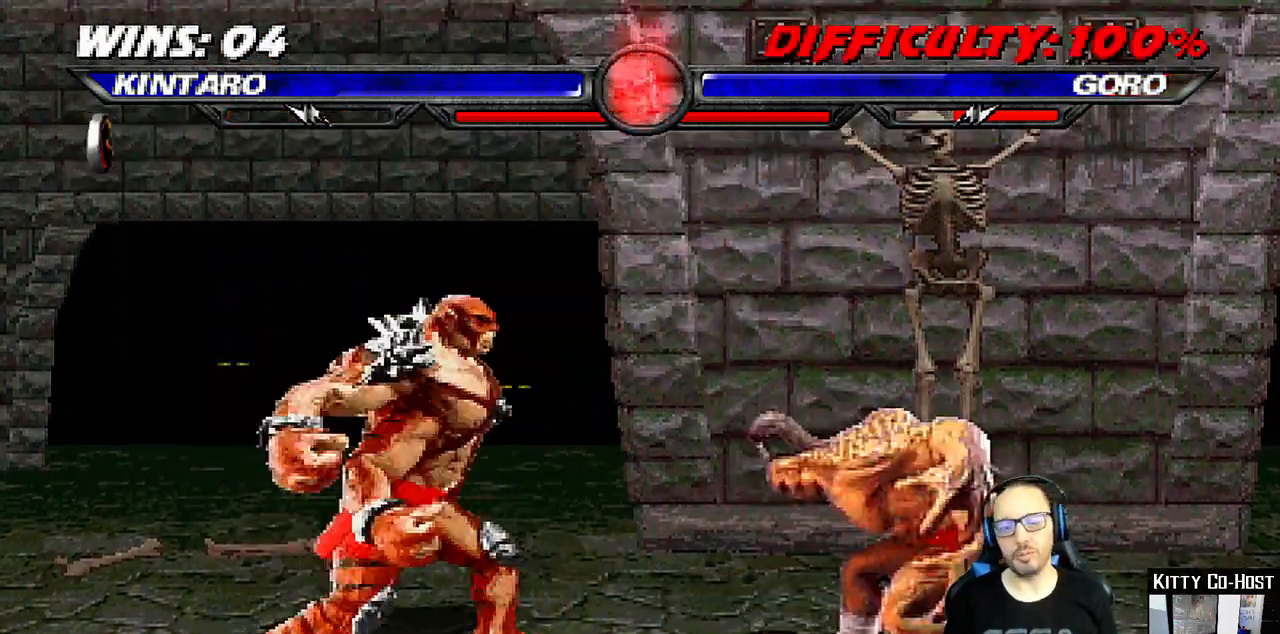
{"buttons": [], "left_stick": "center", "right_stick": "center", "events": [[83, "TRIANGLE", "up"], [150, "TRIANGLE", "down"], [267, "TRIANGLE", "up"]]}
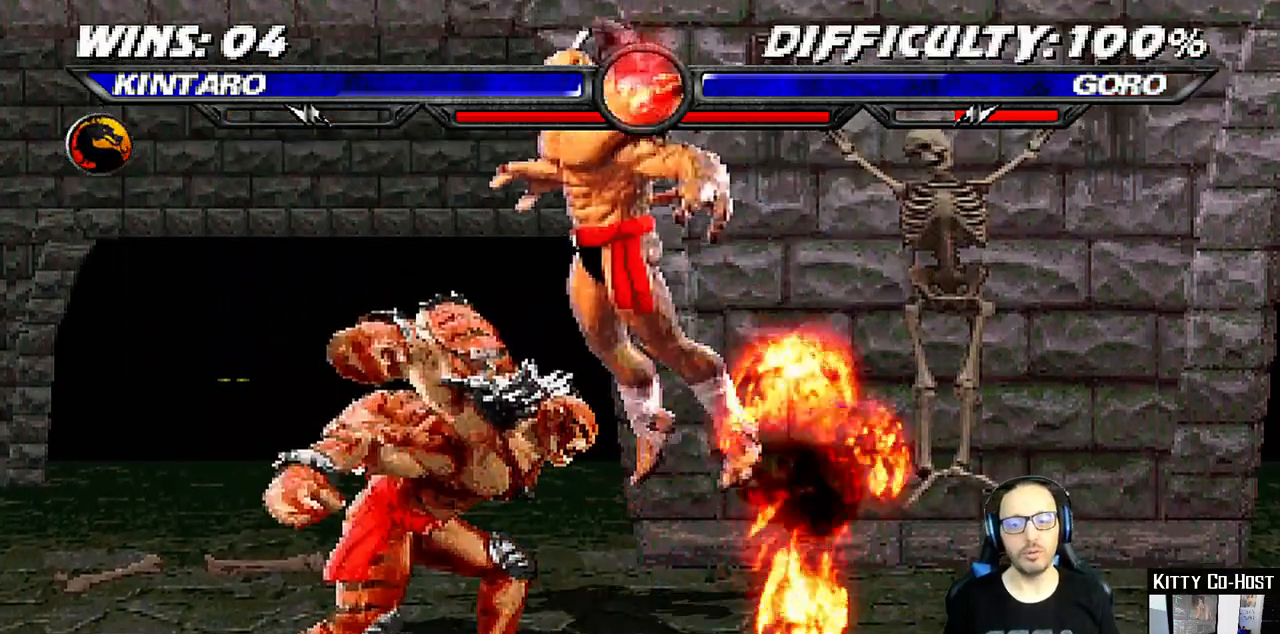
{"buttons": [], "left_stick": "center", "right_stick": "center", "events": []}
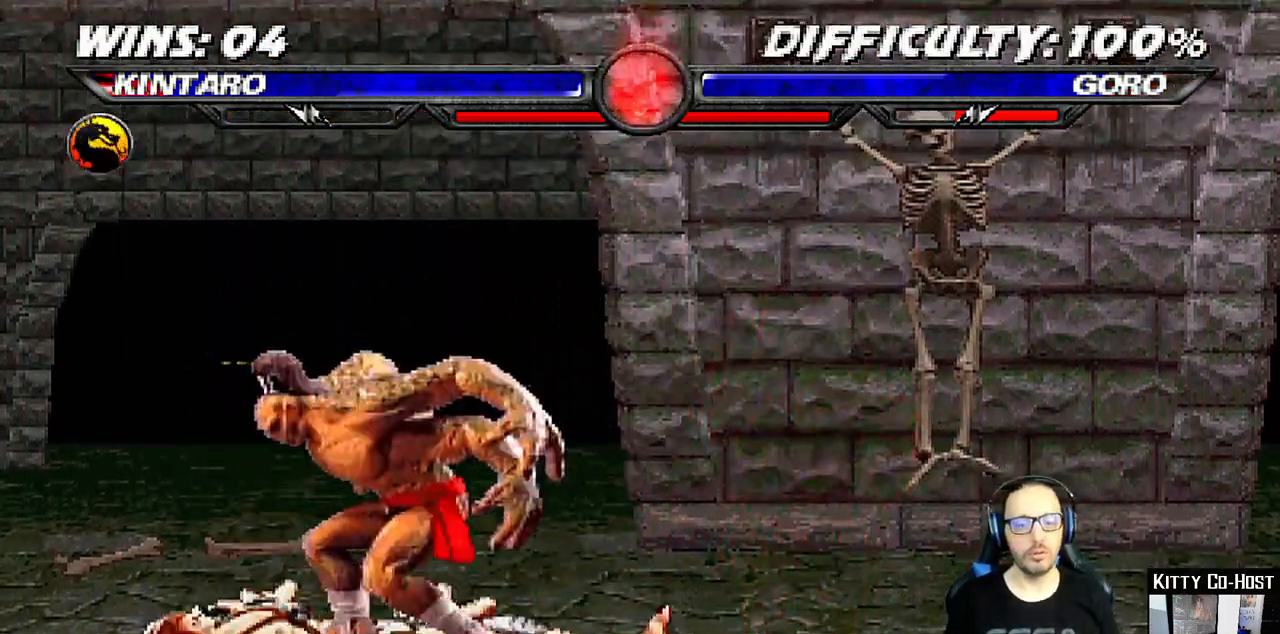
{"buttons": [], "left_stick": "center", "right_stick": "center", "events": [[133, "DPAD_DOWN", "down"], [150, "DPAD_LEFT", "down"], [183, "DPAD_DOWN", "up"], [267, "DPAD_LEFT", "up"]]}
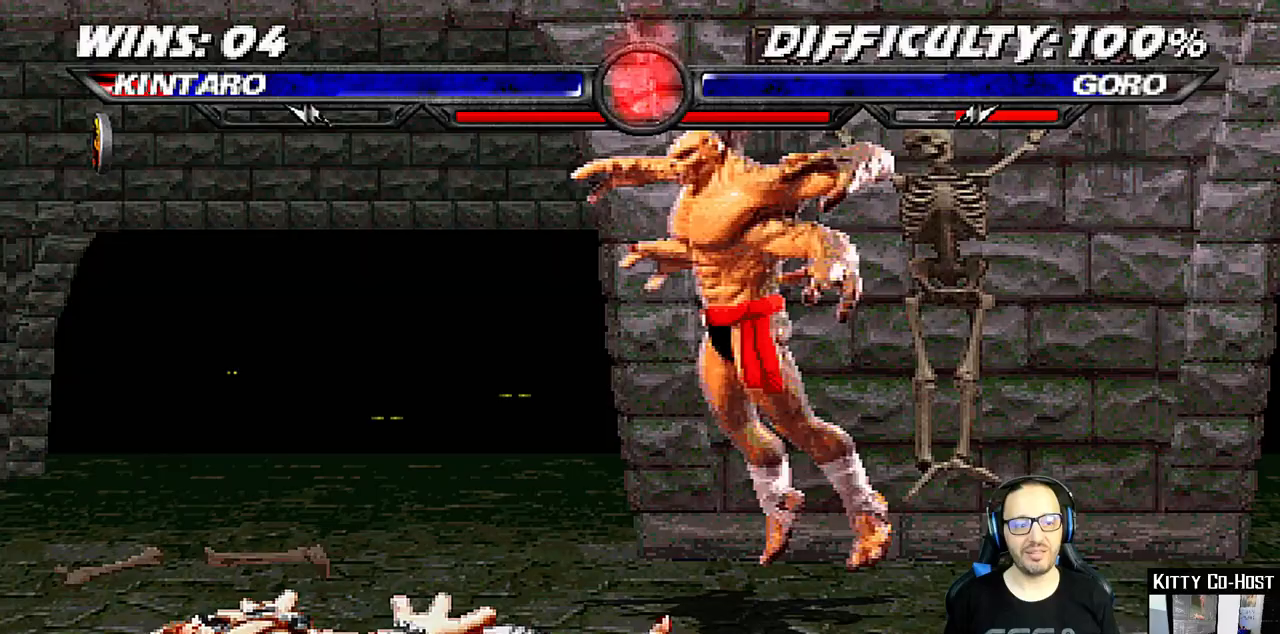
{"buttons": ["TRIANGLE", "DPAD_RIGHT"], "left_stick": "center", "right_stick": "center", "events": [[200, "DPAD_DOWN", "down"], [233, "DPAD_RIGHT", "down"], [250, "DPAD_DOWN", "up"], [300, "DPAD_RIGHT", "up"], [400, "DPAD_RIGHT", "down"], [500, "TRIANGLE", "down"]]}
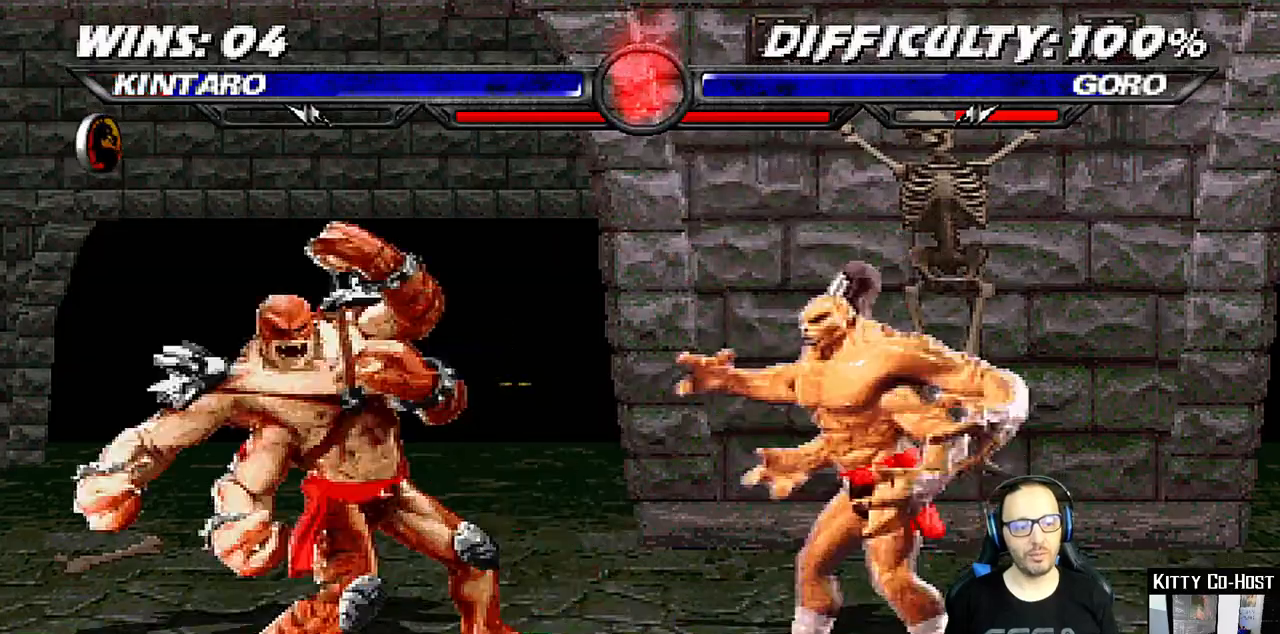
{"buttons": [], "left_stick": "center", "right_stick": "center", "events": [[133, "DPAD_RIGHT", "up"], [133, "TRIANGLE", "up"], [183, "TRIANGLE", "down"], [317, "TRIANGLE", "up"]]}
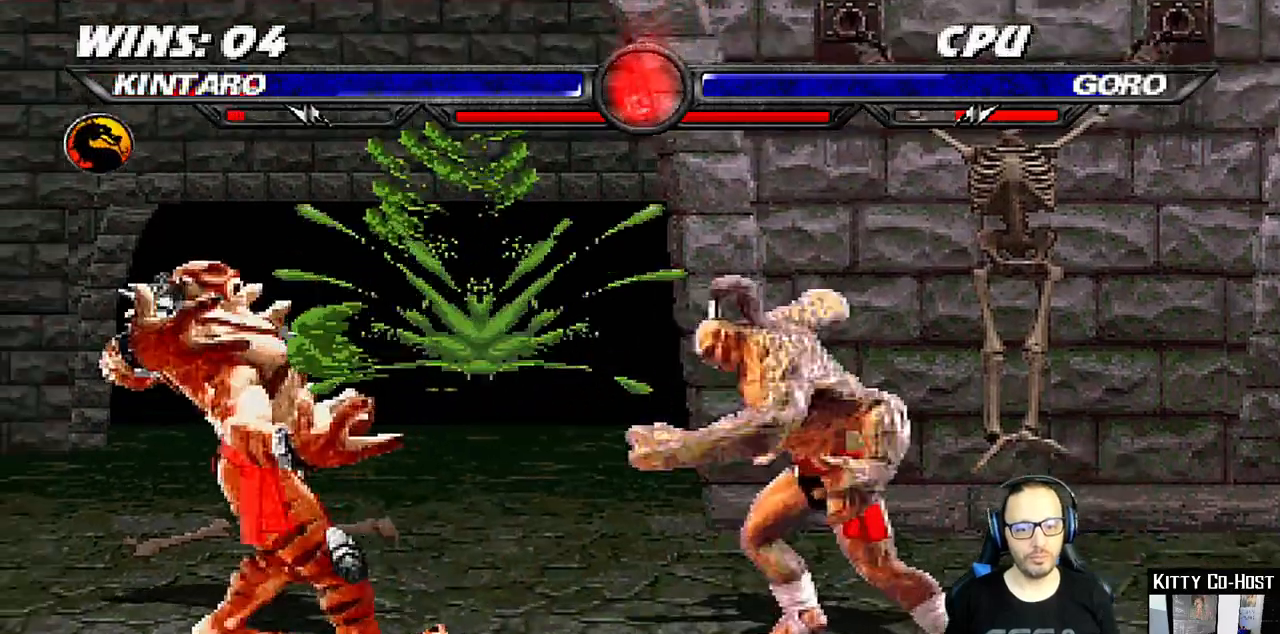
{"buttons": [], "left_stick": "center", "right_stick": "center"}
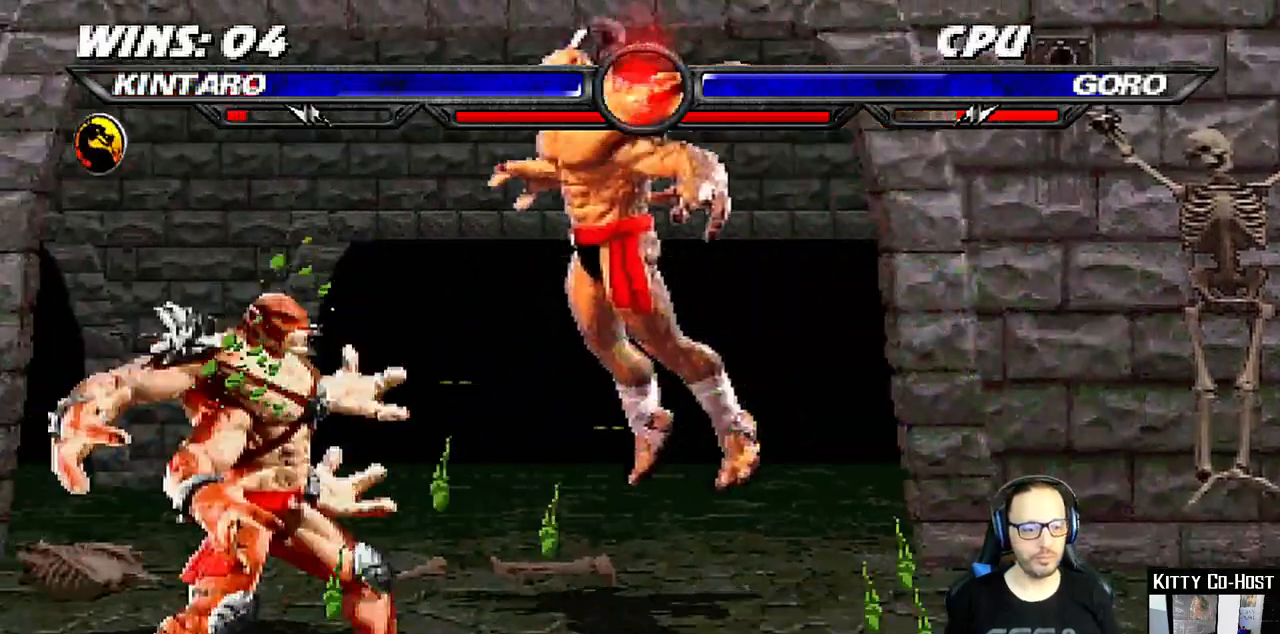
{"buttons": [], "left_stick": "center", "right_stick": "center", "events": [[50, "DPAD_UP", "down"], [150, "DPAD_UP", "up"]]}